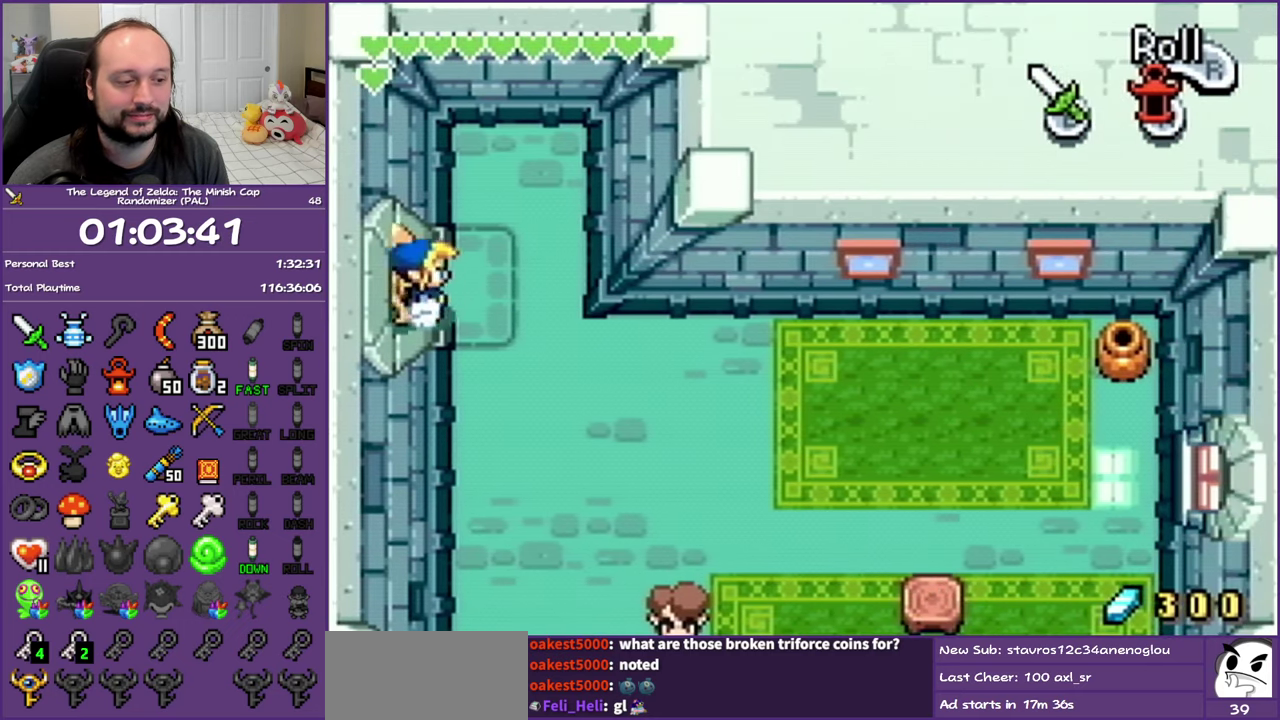
Gameplay with a controller (Nintendo layout); each line is a JSON object with the inputs held at the frame after it. "events" lists button and stick changes between this image and that frame as [ms after this image, input, new state], when the widget could be followed in between. Not read: L3 R3.
{"buttons": ["DPAD_DOWN"], "events": [[33, "DPAD_DOWN", "down"], [100, "DPAD_RIGHT", "up"], [200, "R1", "down"], [383, "R1", "up"]]}
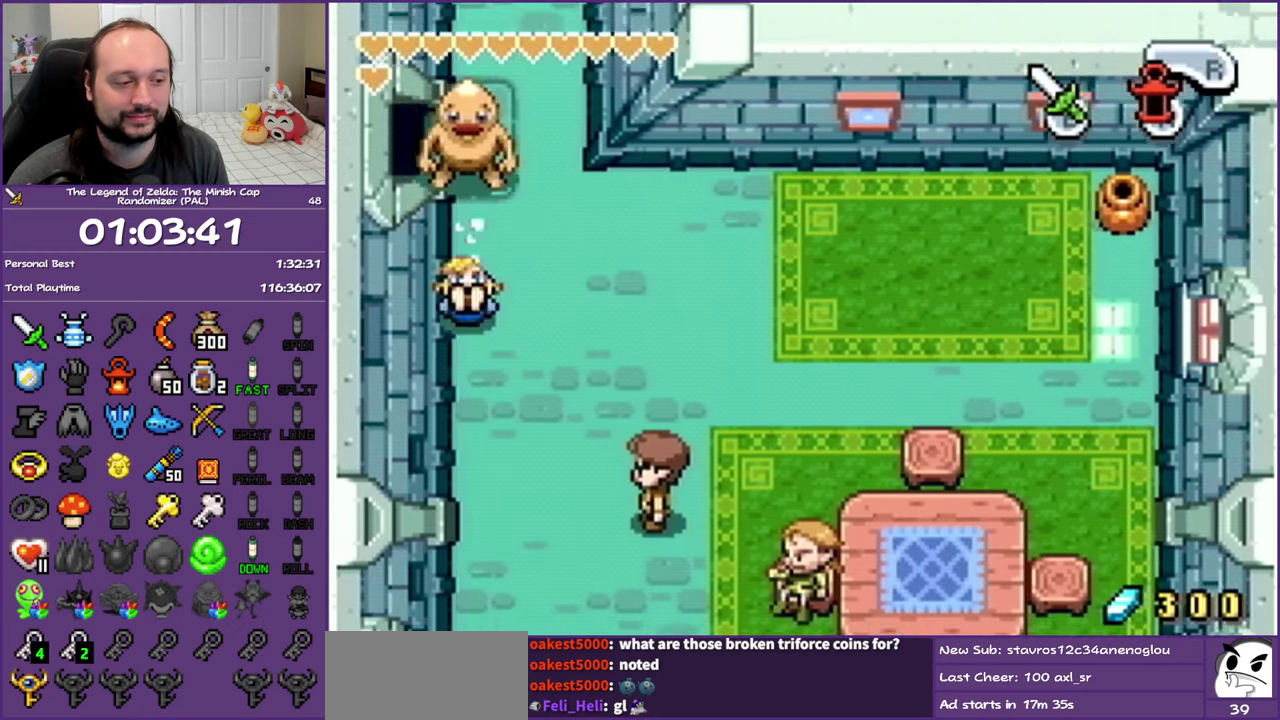
{"buttons": ["DPAD_DOWN"], "events": [[167, "R1", "down"], [433, "R1", "up"]]}
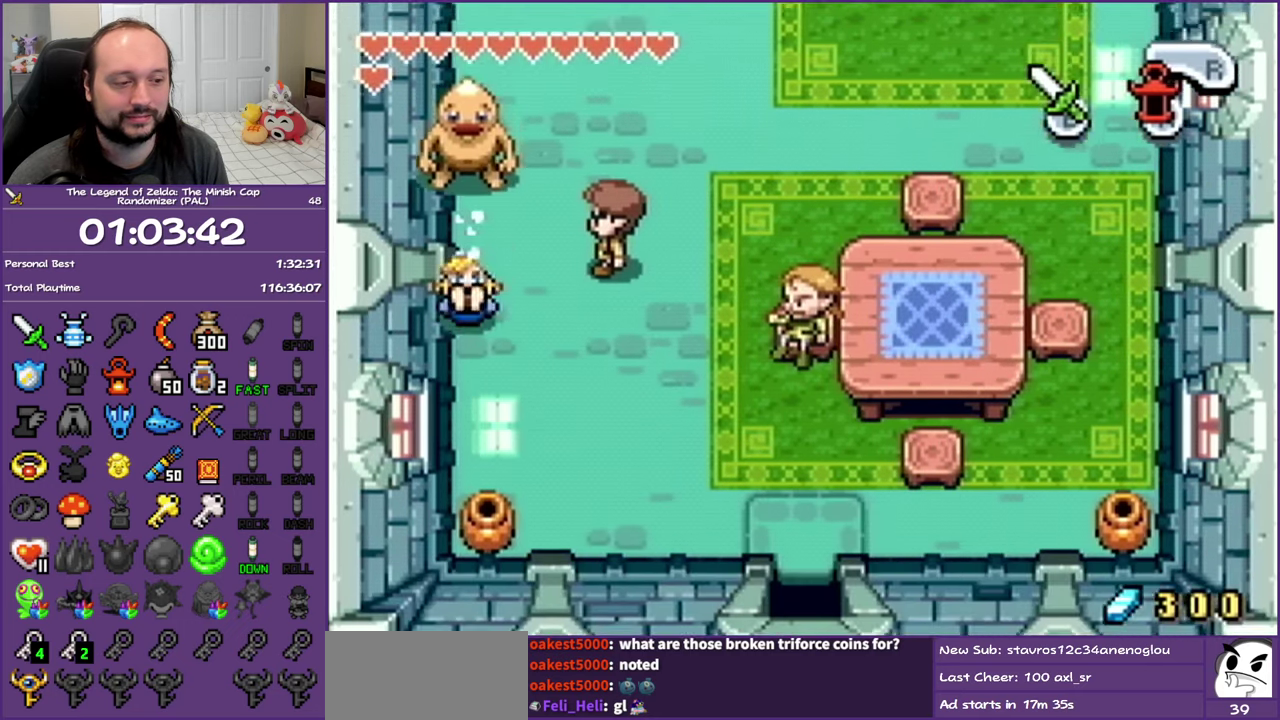
{"buttons": ["DPAD_RIGHT"], "events": [[67, "DPAD_RIGHT", "down"], [117, "DPAD_DOWN", "up"], [167, "R1", "down"], [400, "R1", "up"]]}
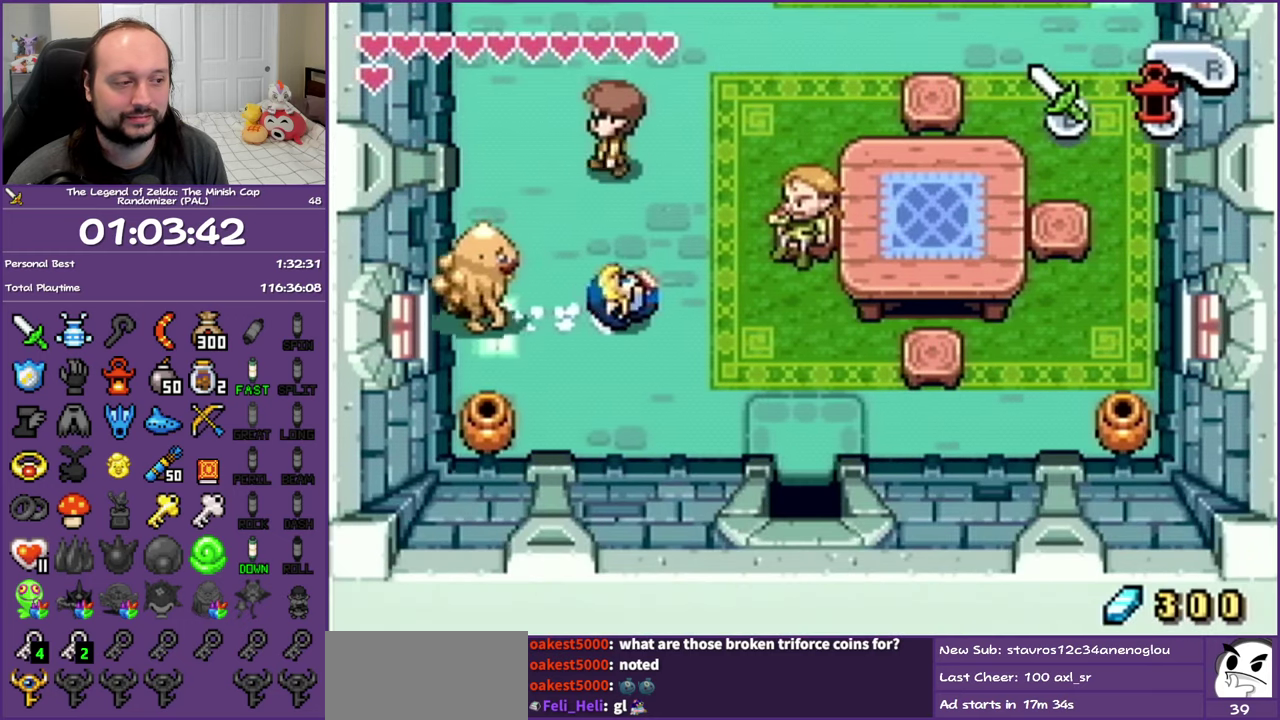
{"buttons": ["R1", "DPAD_DOWN"], "events": [[333, "DPAD_DOWN", "down"], [367, "DPAD_RIGHT", "up"], [450, "R1", "down"]]}
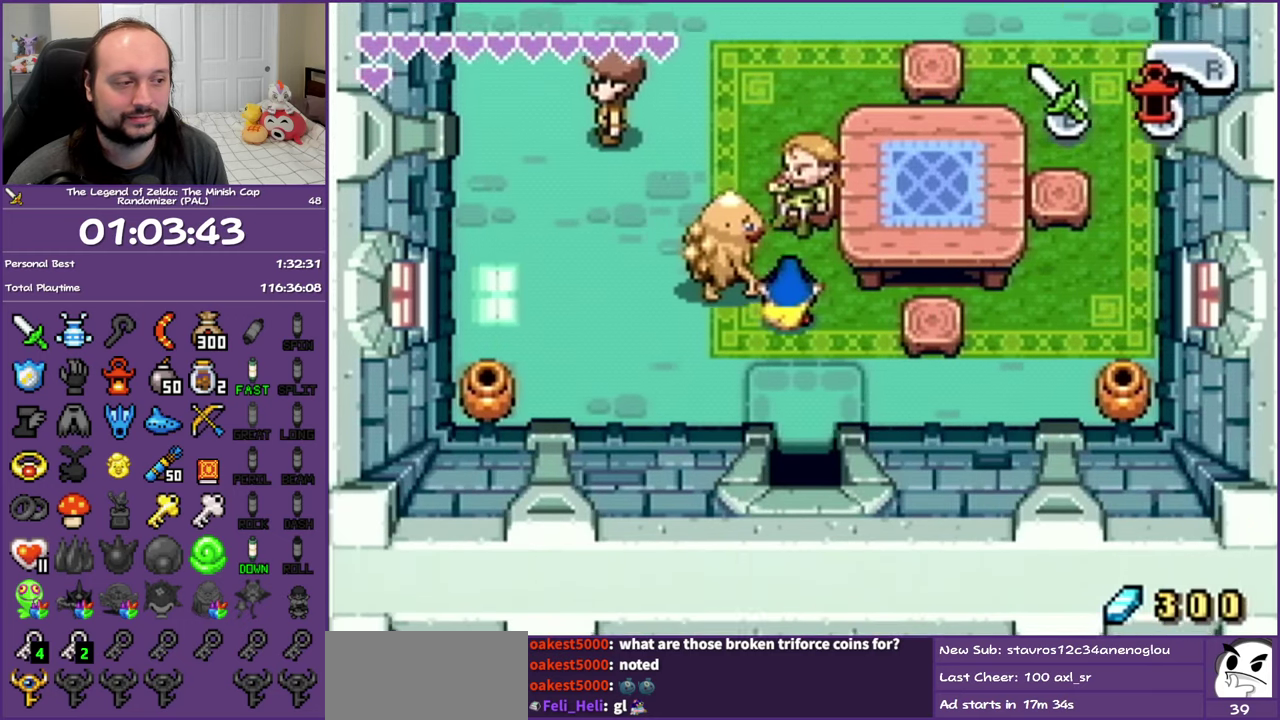
{"buttons": ["DPAD_DOWN"], "events": [[483, "R1", "up"]]}
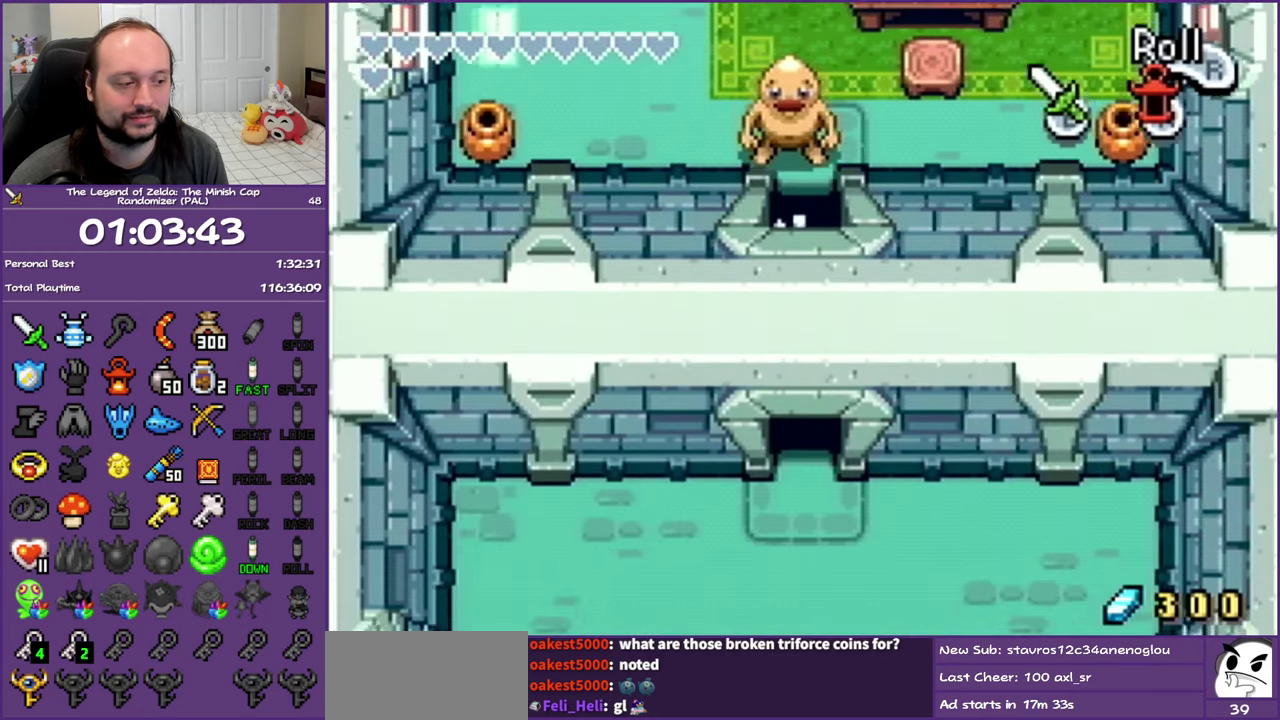
{"buttons": ["DPAD_DOWN"], "events": [[50, "R1", "down"], [217, "R1", "up"]]}
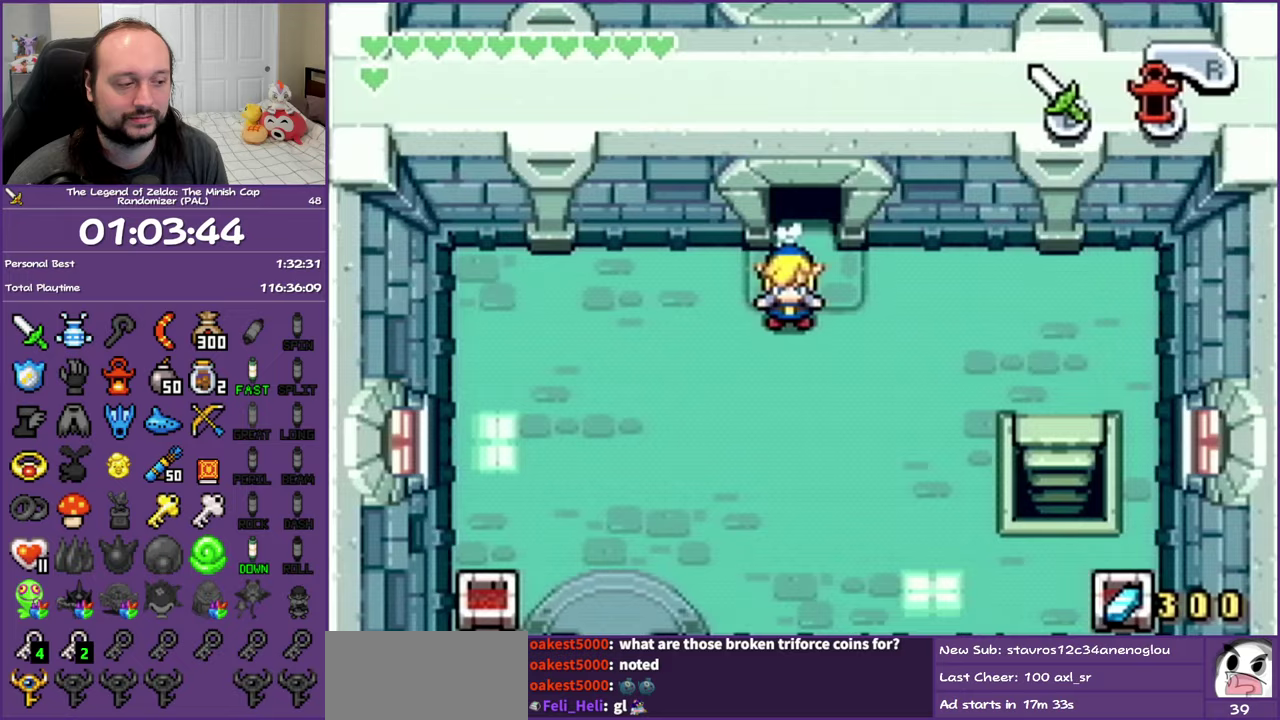
{"buttons": ["DPAD_DOWN", "DPAD_RIGHT"], "events": [[33, "R1", "down"], [250, "R1", "up"], [500, "DPAD_RIGHT", "down"]]}
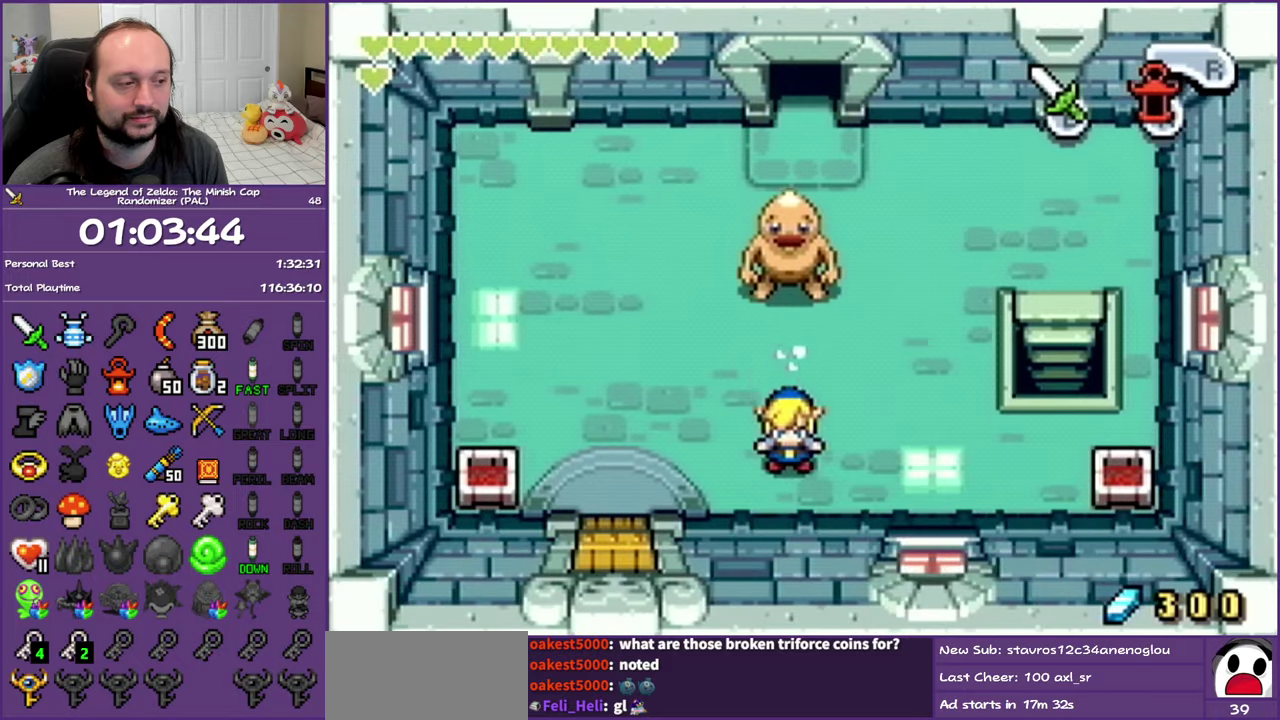
{"buttons": ["DPAD_RIGHT"], "events": [[17, "DPAD_DOWN", "up"], [33, "R1", "down"], [200, "R1", "up"]]}
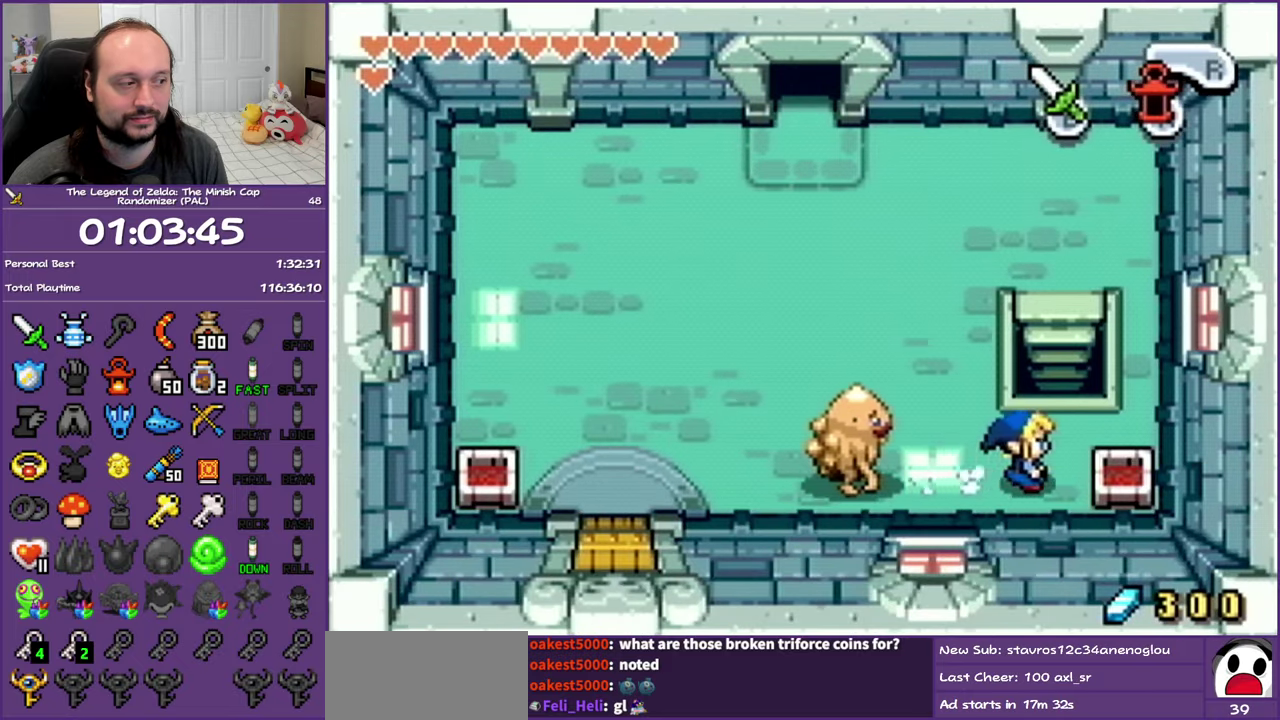
{"buttons": ["DPAD_LEFT"], "events": [[67, "A", "down"], [167, "DPAD_RIGHT", "up"], [200, "A", "up"], [450, "DPAD_LEFT", "down"]]}
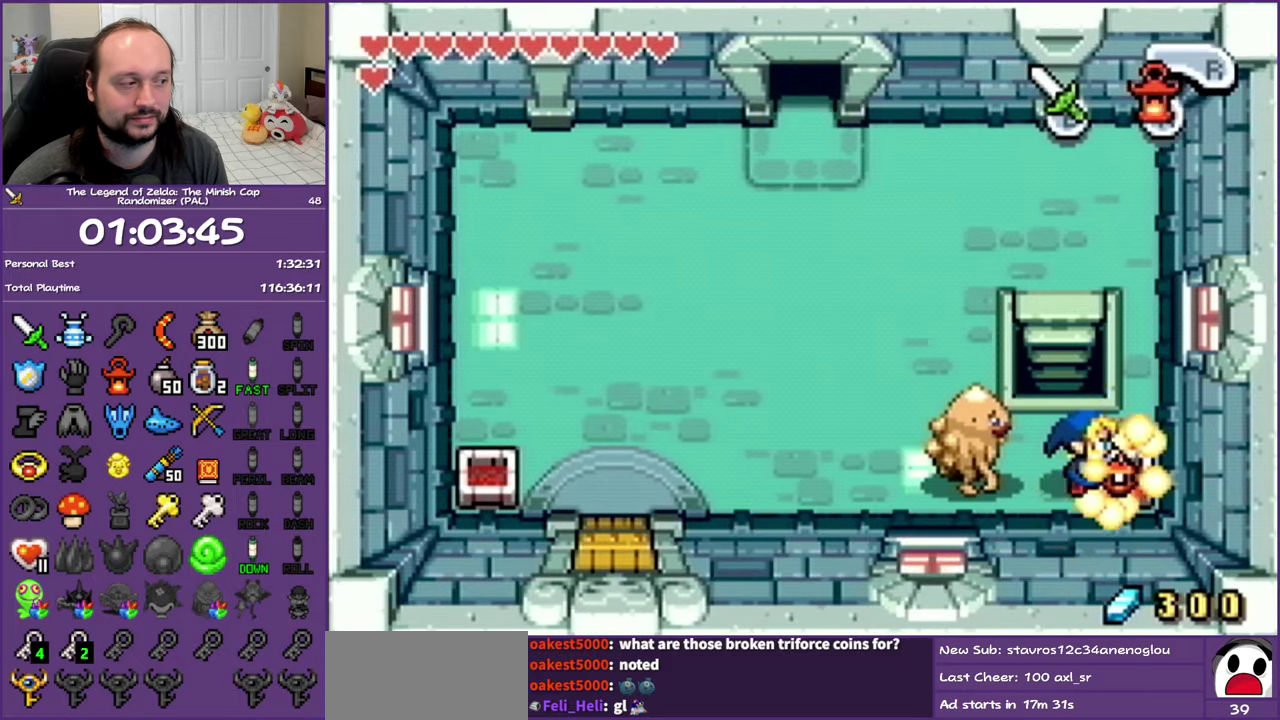
{"buttons": ["R1", "DPAD_LEFT"], "events": [[200, "R1", "down"], [300, "R1", "up"], [417, "R1", "down"]]}
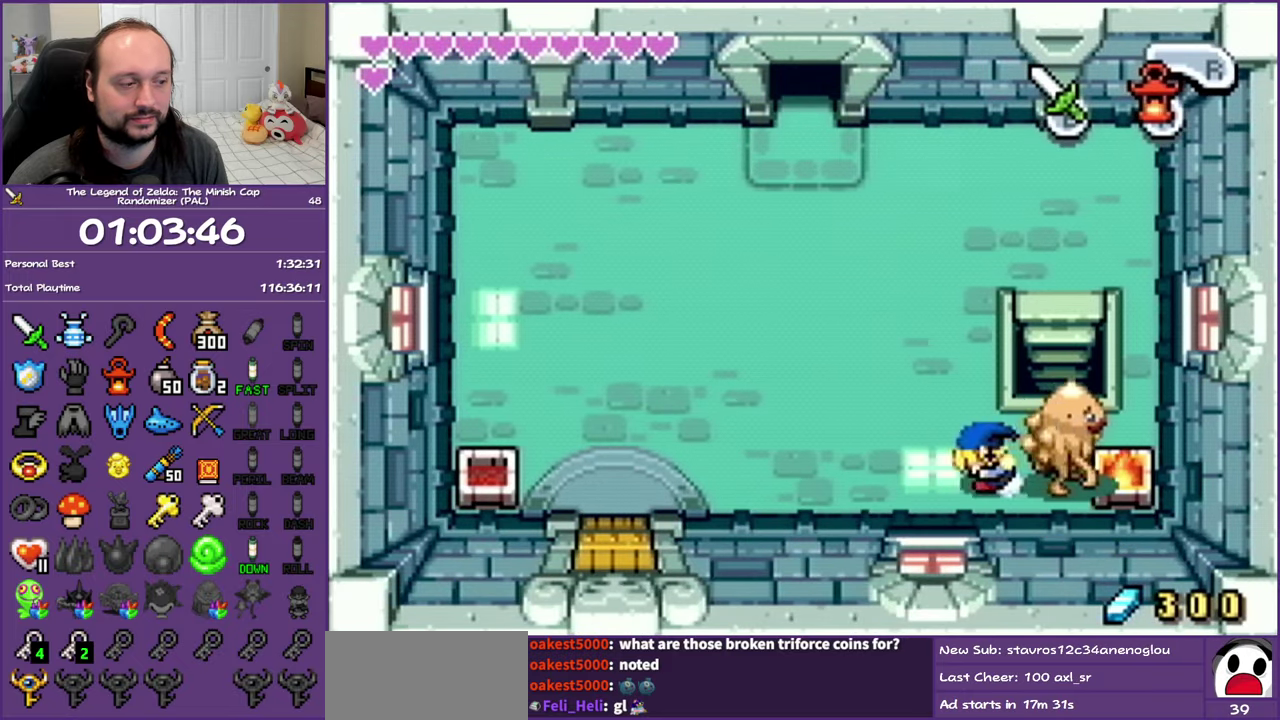
{"buttons": ["R1", "DPAD_LEFT"], "events": [[17, "R1", "up"], [67, "R1", "down"], [233, "R1", "up"], [433, "R1", "down"]]}
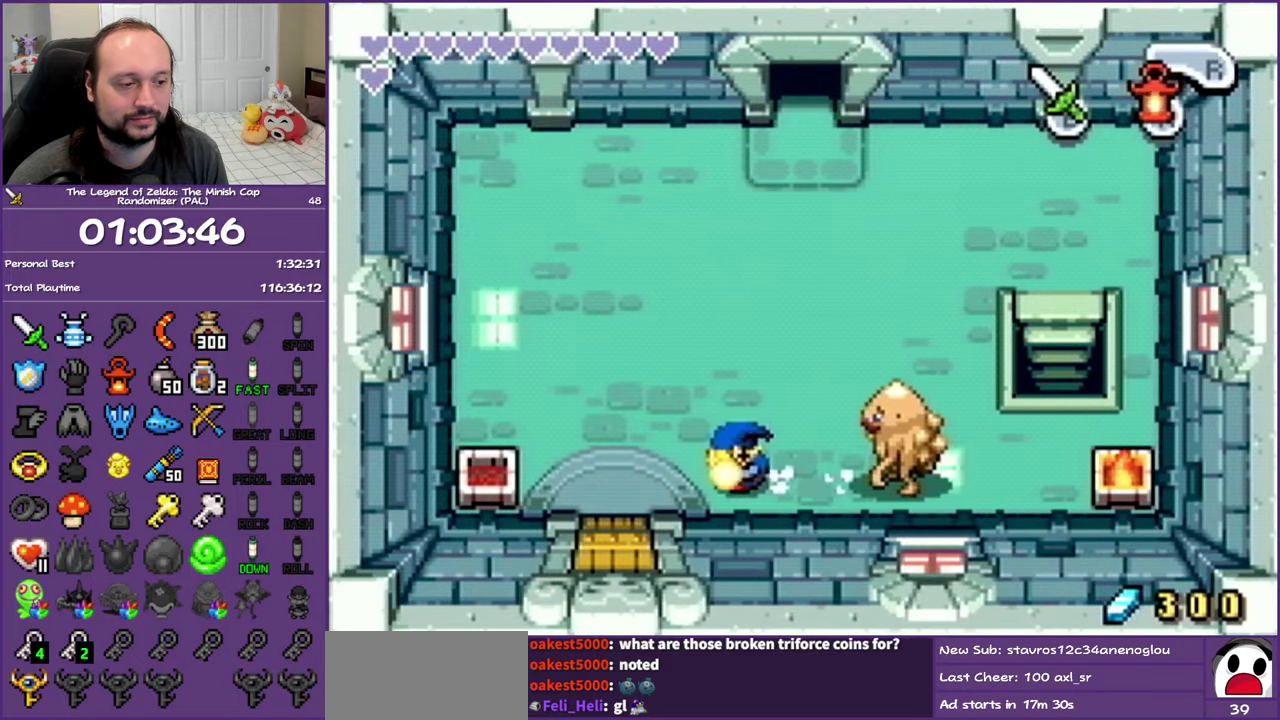
{"buttons": ["DPAD_LEFT"], "events": [[67, "R1", "up"], [133, "R1", "down"], [300, "R1", "up"]]}
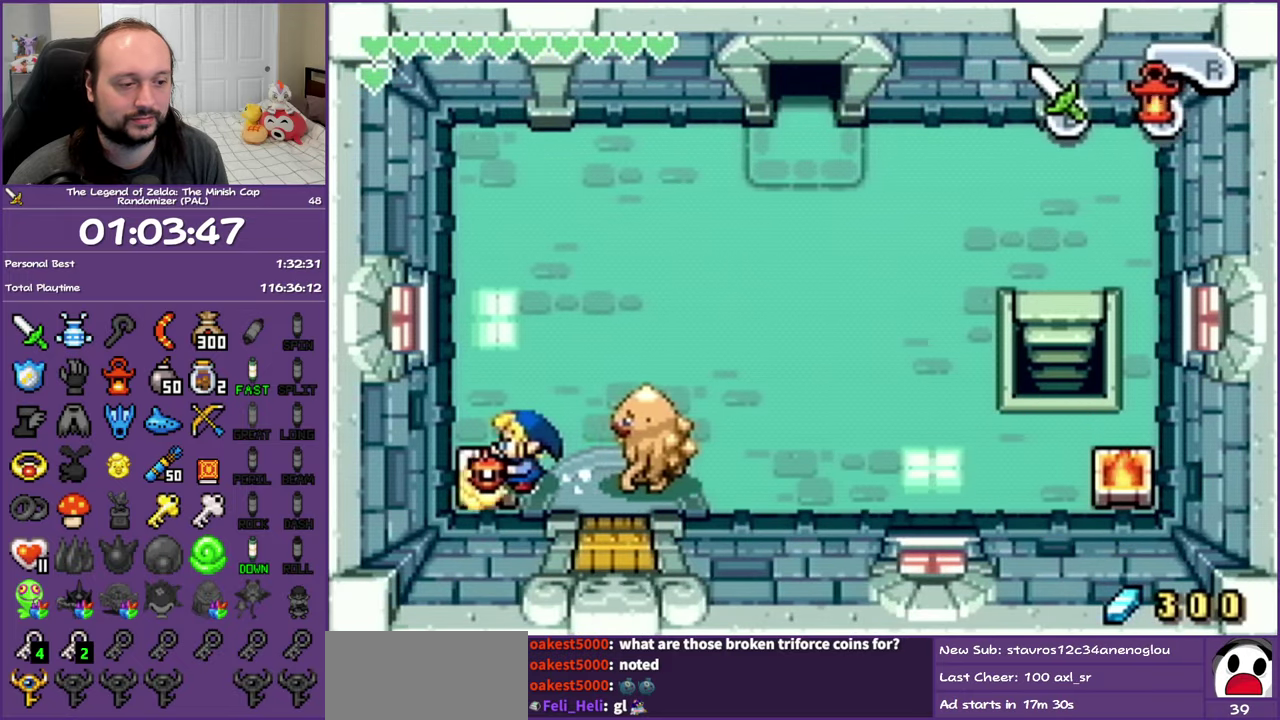
{"buttons": ["A", "DPAD_RIGHT"], "events": [[33, "DPAD_LEFT", "up"], [33, "DPAD_RIGHT", "down"], [150, "A", "down"], [283, "A", "up"], [500, "A", "down"]]}
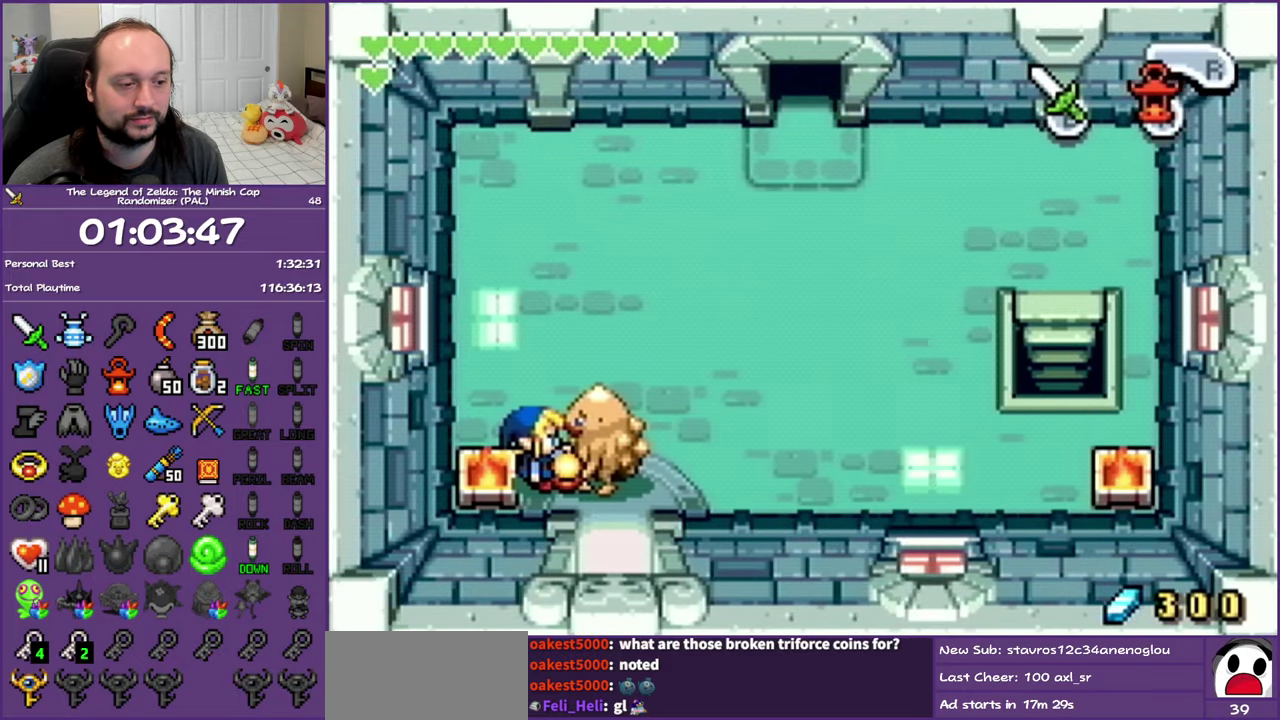
{"buttons": ["DPAD_RIGHT"], "events": [[100, "A", "up"], [200, "DPAD_DOWN", "down"], [317, "DPAD_DOWN", "up"]]}
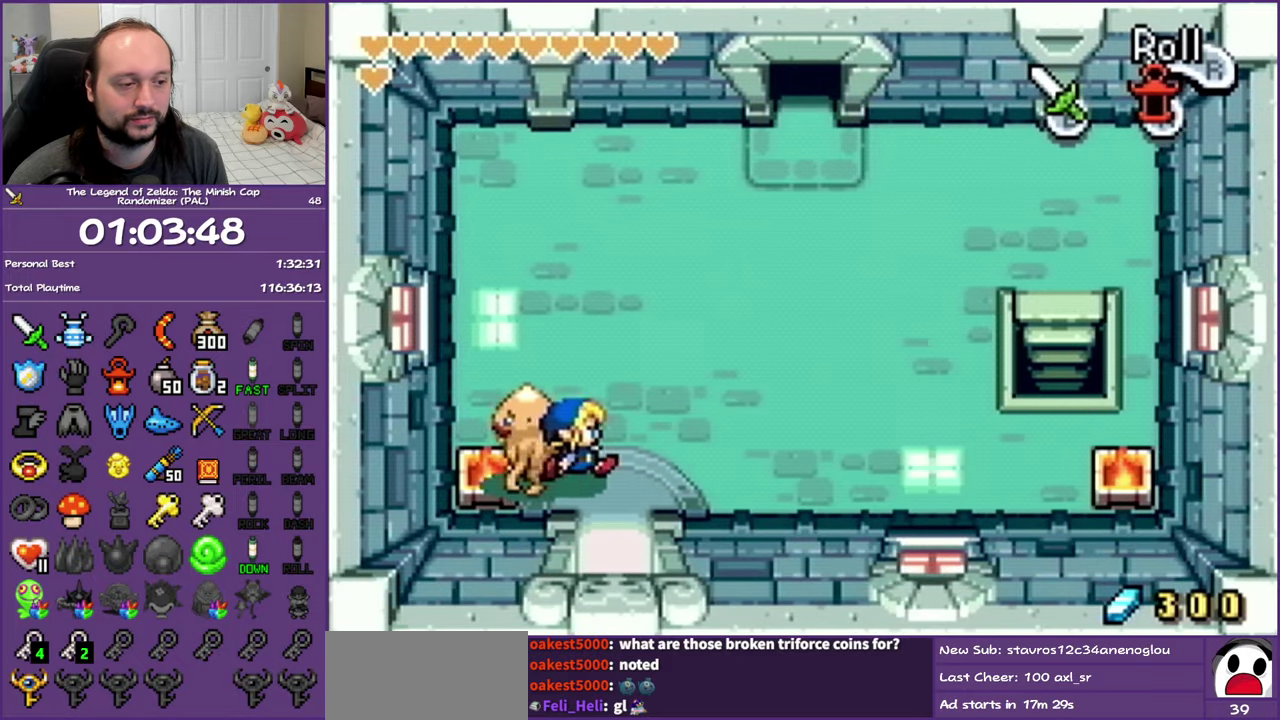
{"buttons": ["R1", "DPAD_DOWN"], "events": [[83, "DPAD_DOWN", "down"], [167, "DPAD_RIGHT", "up"], [250, "R1", "down"]]}
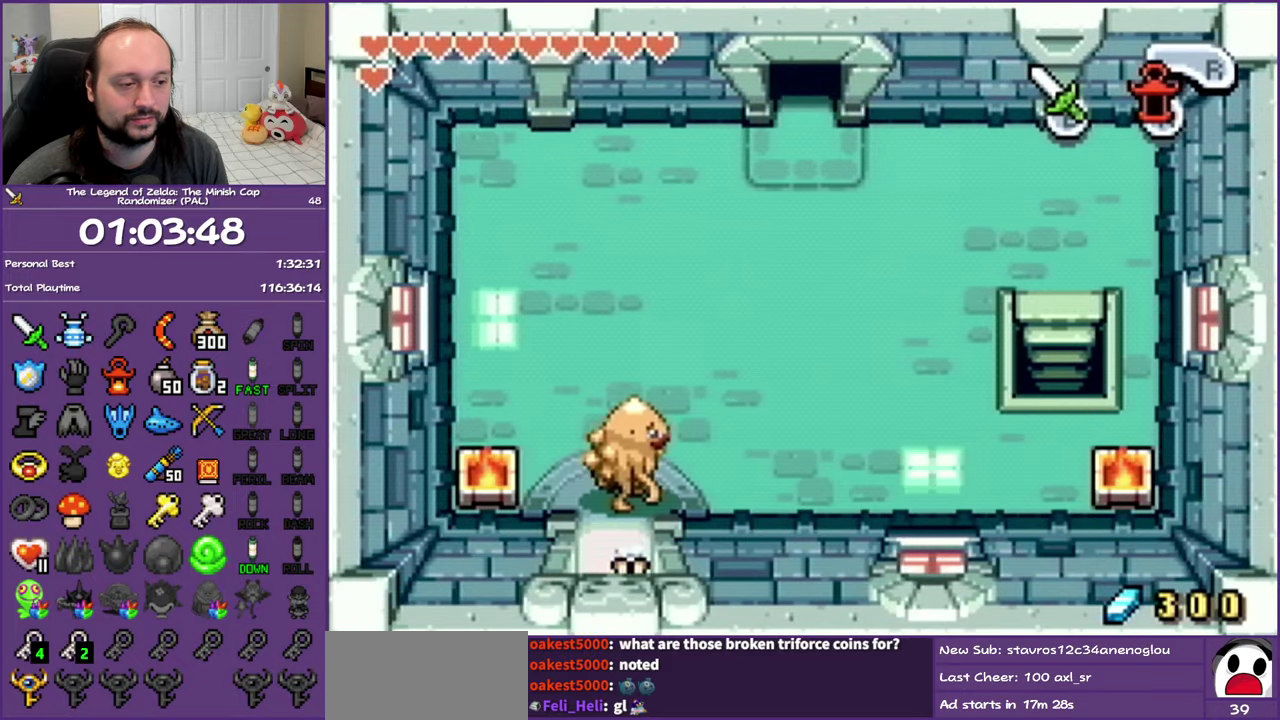
{"buttons": ["R1", "DPAD_DOWN"], "events": []}
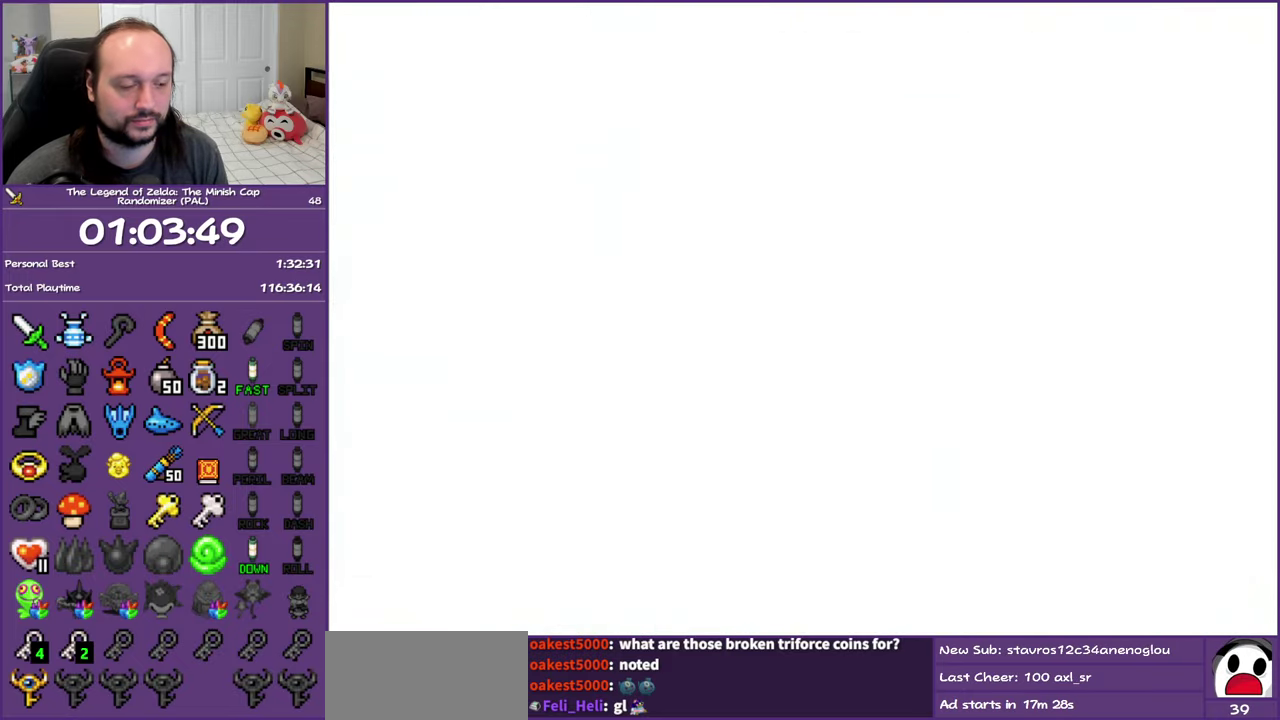
{"buttons": ["DPAD_DOWN"], "events": [[217, "R1", "up"]]}
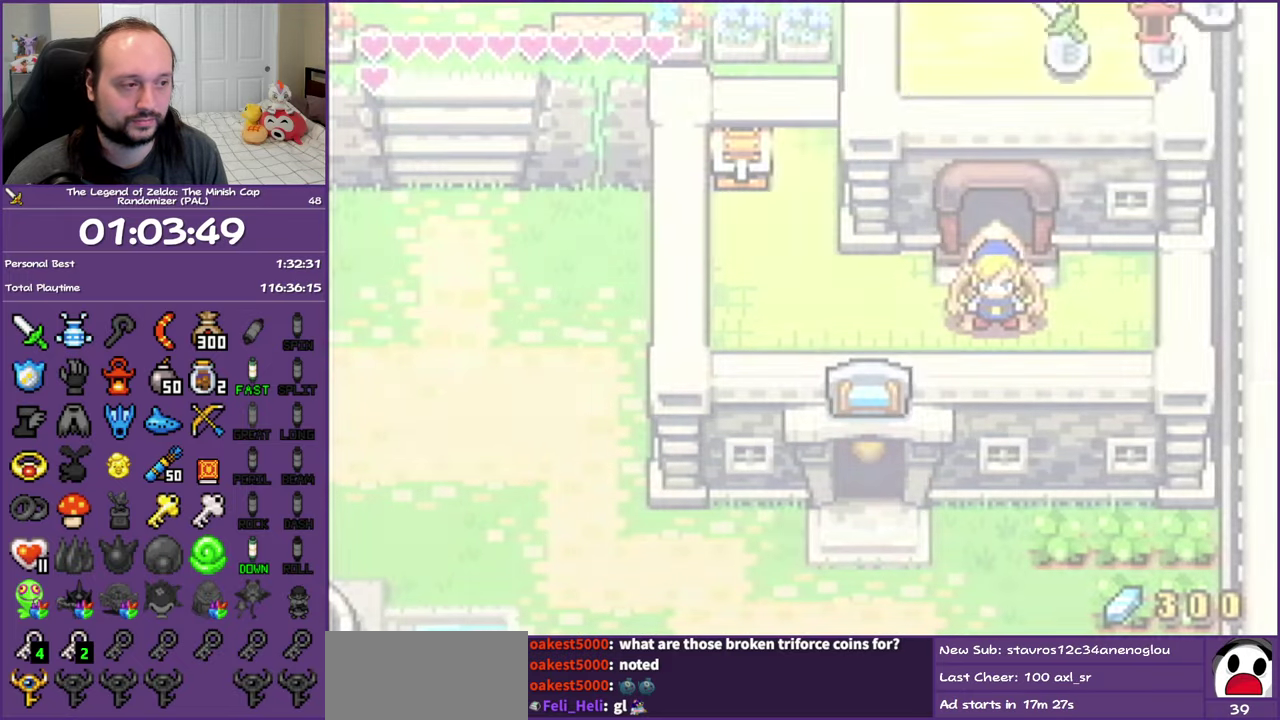
{"buttons": ["DPAD_UP", "DPAD_LEFT"], "events": [[117, "DPAD_LEFT", "down"], [217, "DPAD_DOWN", "up"], [250, "R1", "down"], [417, "R1", "up"], [500, "DPAD_UP", "down"]]}
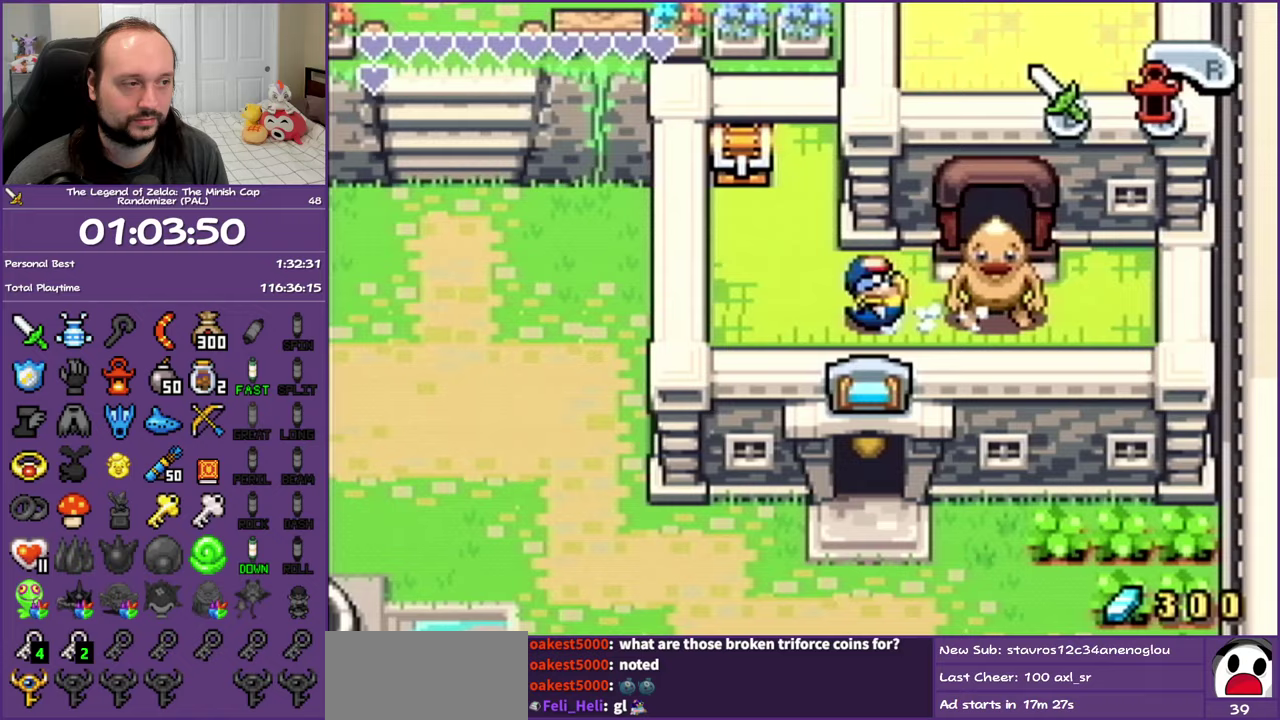
{"buttons": ["DPAD_UP"], "events": [[117, "DPAD_LEFT", "up"]]}
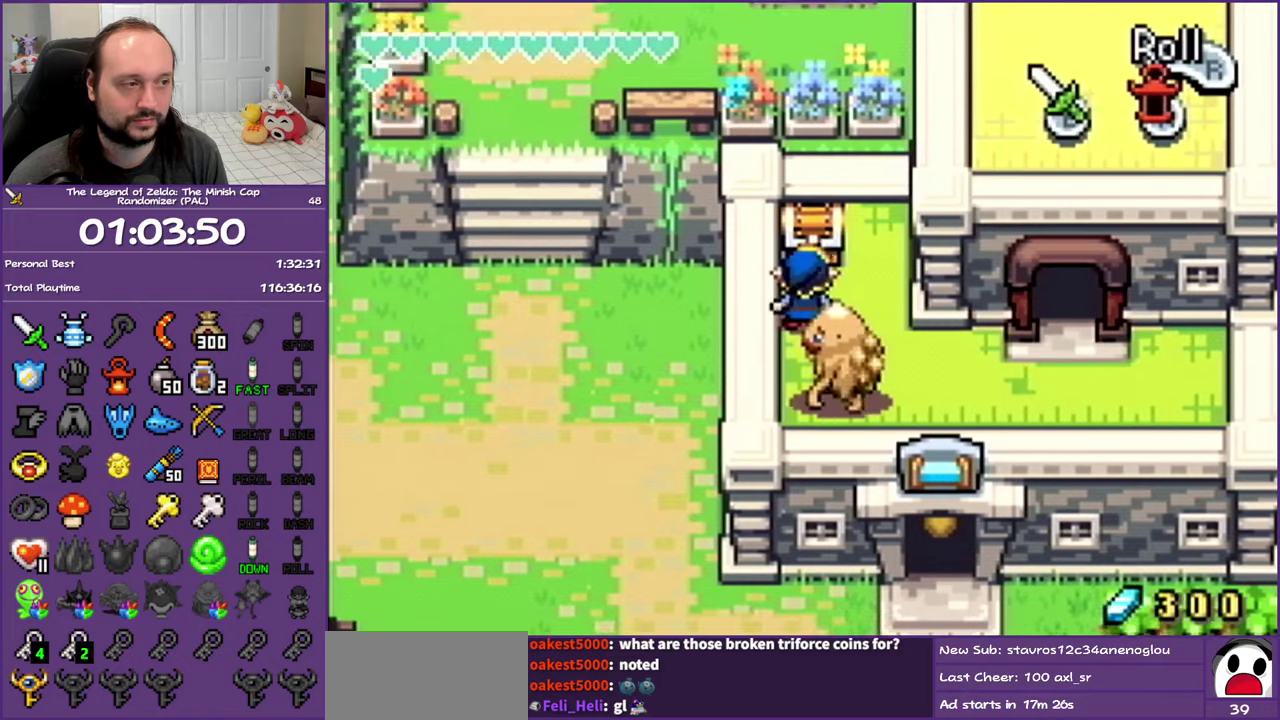
{"buttons": ["B", "DPAD_DOWN"], "events": [[50, "R1", "down"], [117, "B", "down"], [133, "DPAD_UP", "up"], [150, "R1", "up"], [250, "DPAD_DOWN", "down"]]}
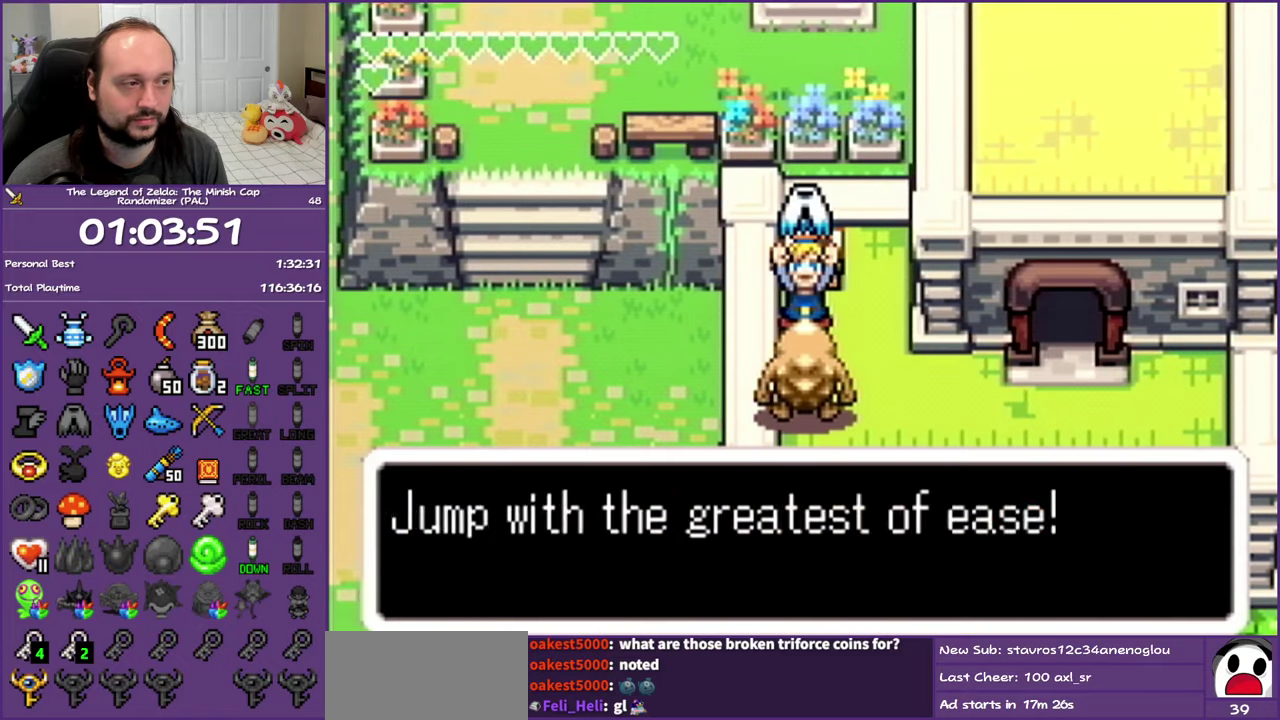
{"buttons": ["DPAD_DOWN"], "events": [[400, "B", "up"]]}
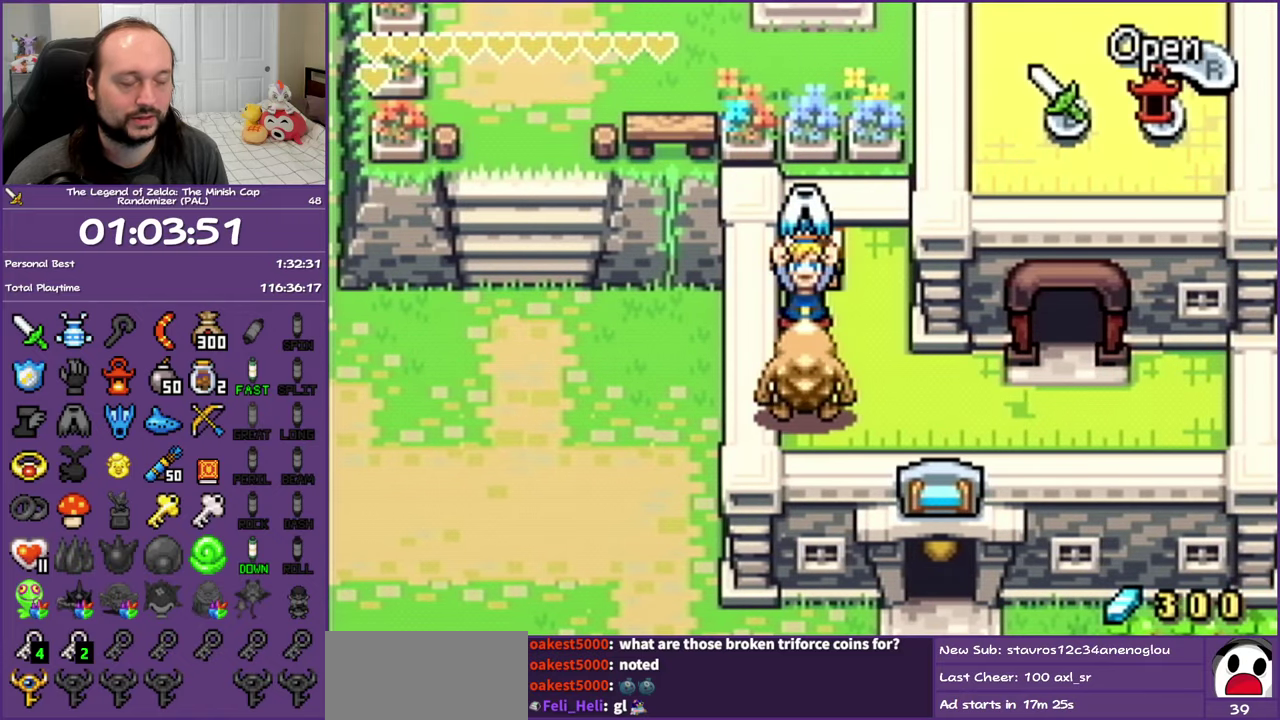
{"buttons": ["DPAD_DOWN"], "events": []}
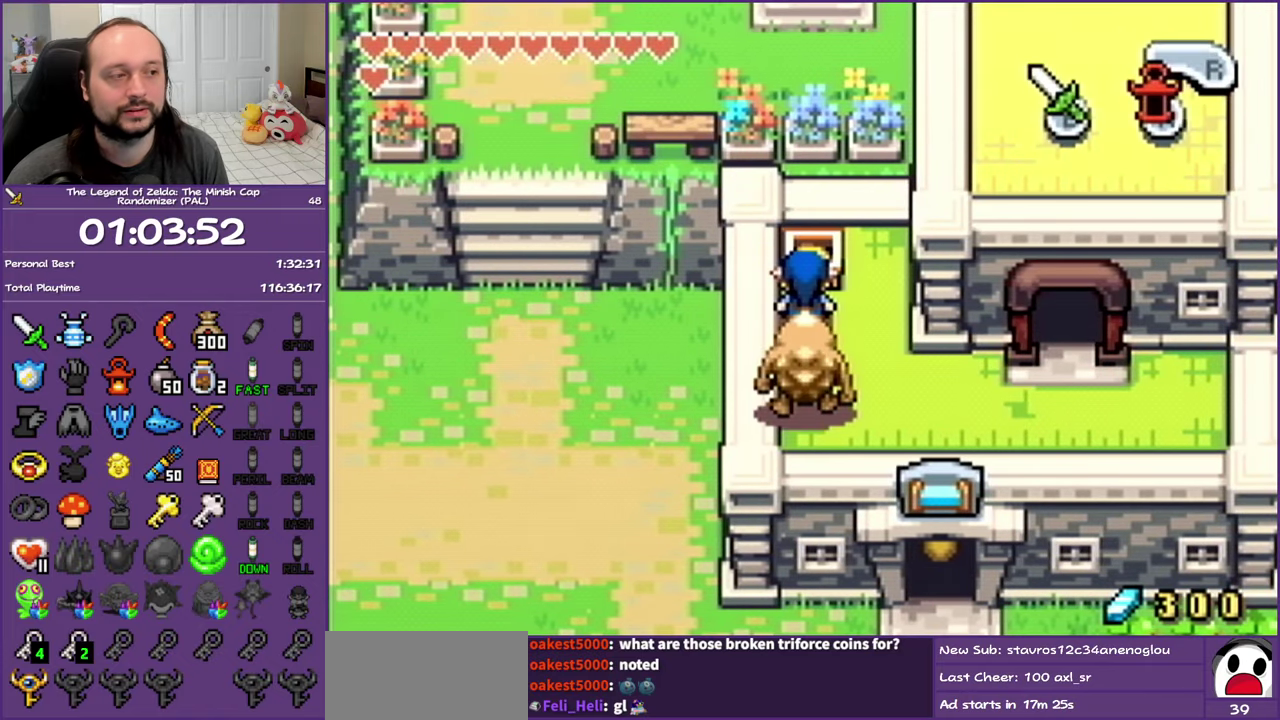
{"buttons": ["DPAD_DOWN"], "events": [[367, "SELECT", "down"], [483, "SELECT", "up"]]}
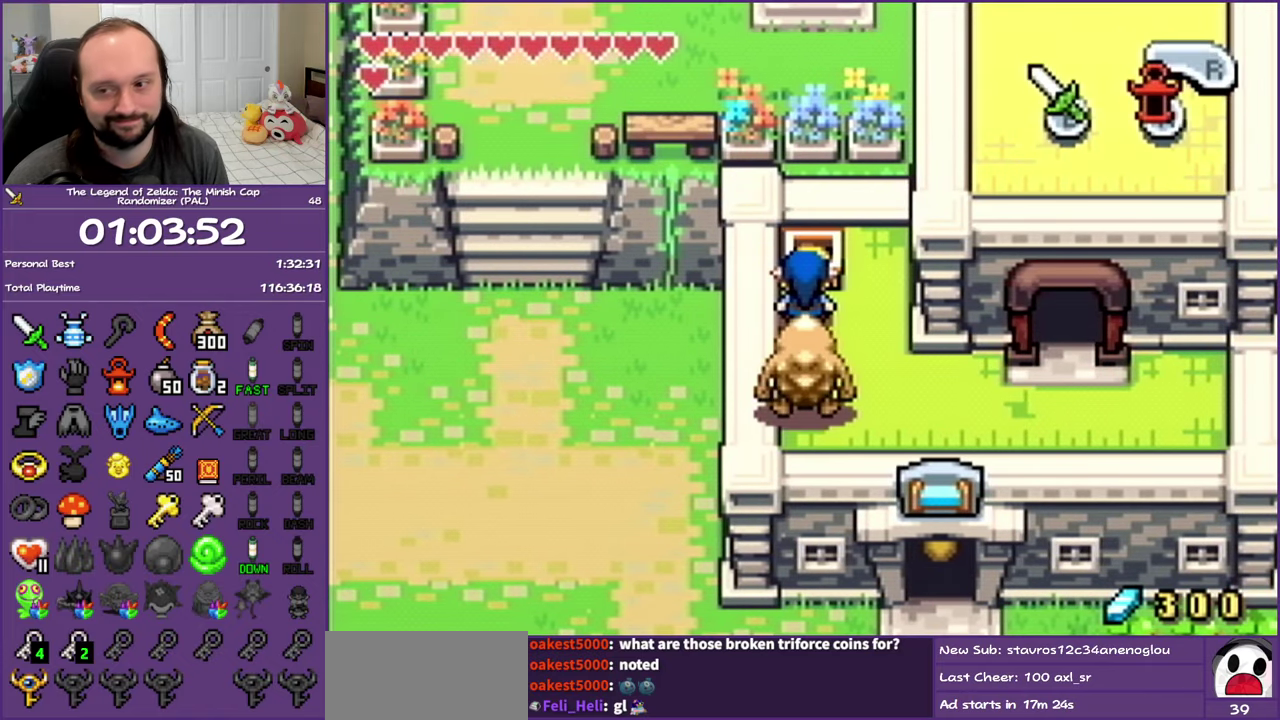
{"buttons": ["DPAD_DOWN"], "events": [[67, "SELECT", "down"], [150, "SELECT", "up"], [233, "SELECT", "down"], [333, "SELECT", "up"]]}
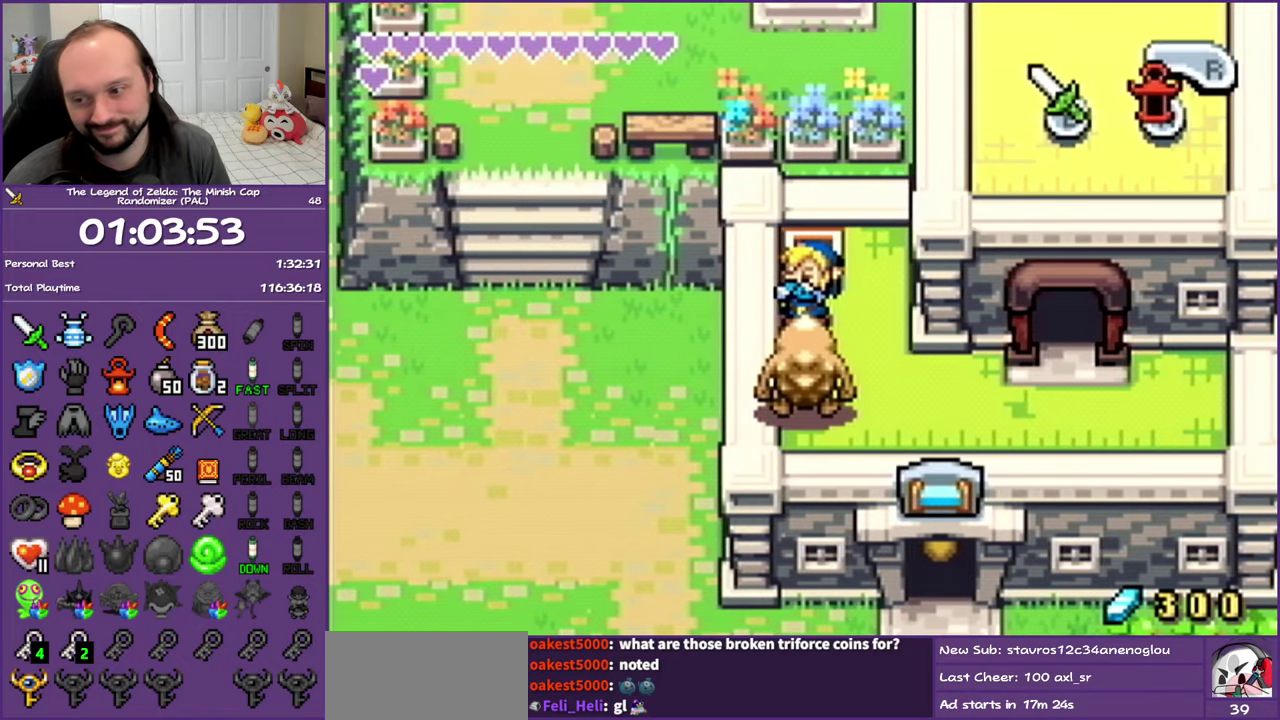
{"buttons": [], "events": [[67, "DPAD_DOWN", "up"]]}
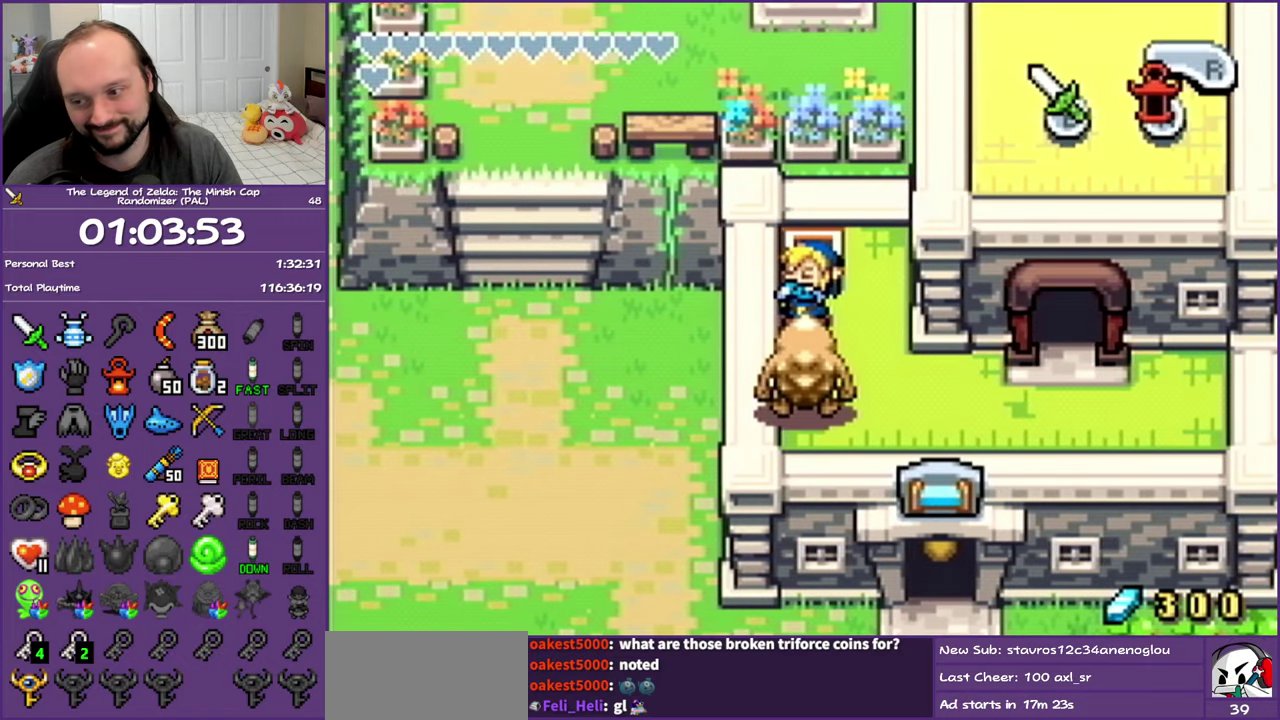
{"buttons": [], "events": []}
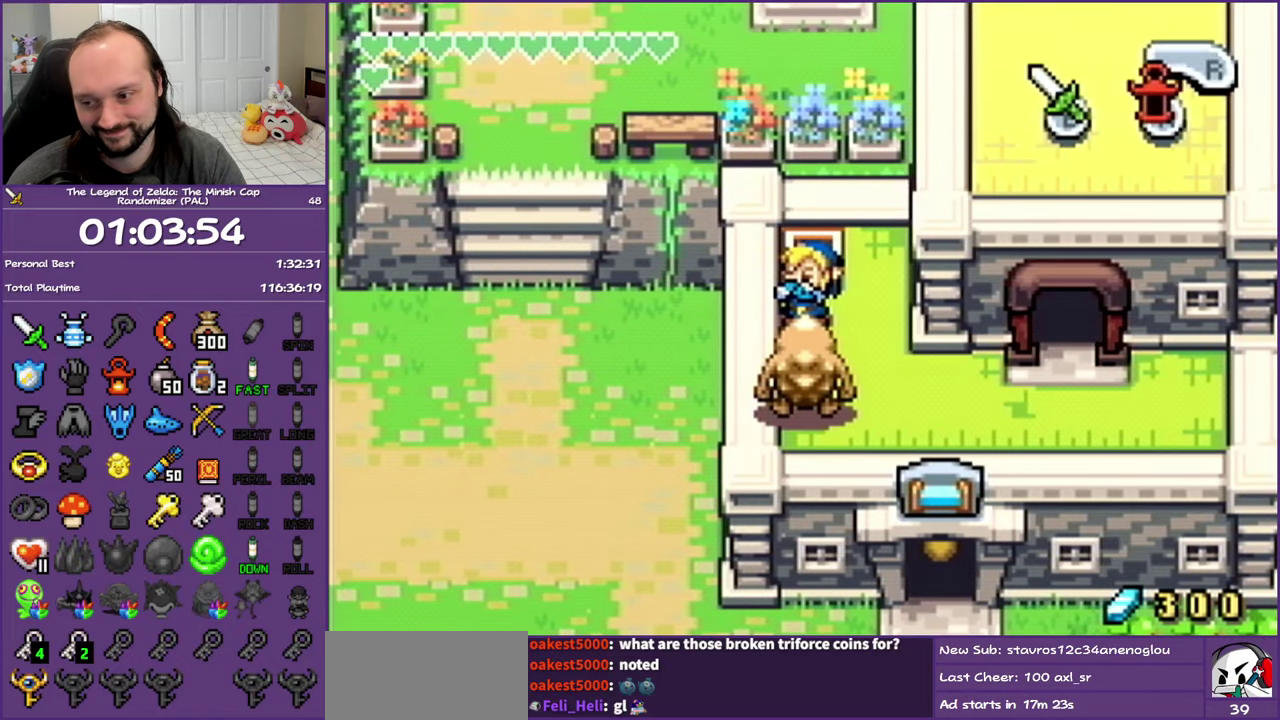
{"buttons": [], "events": []}
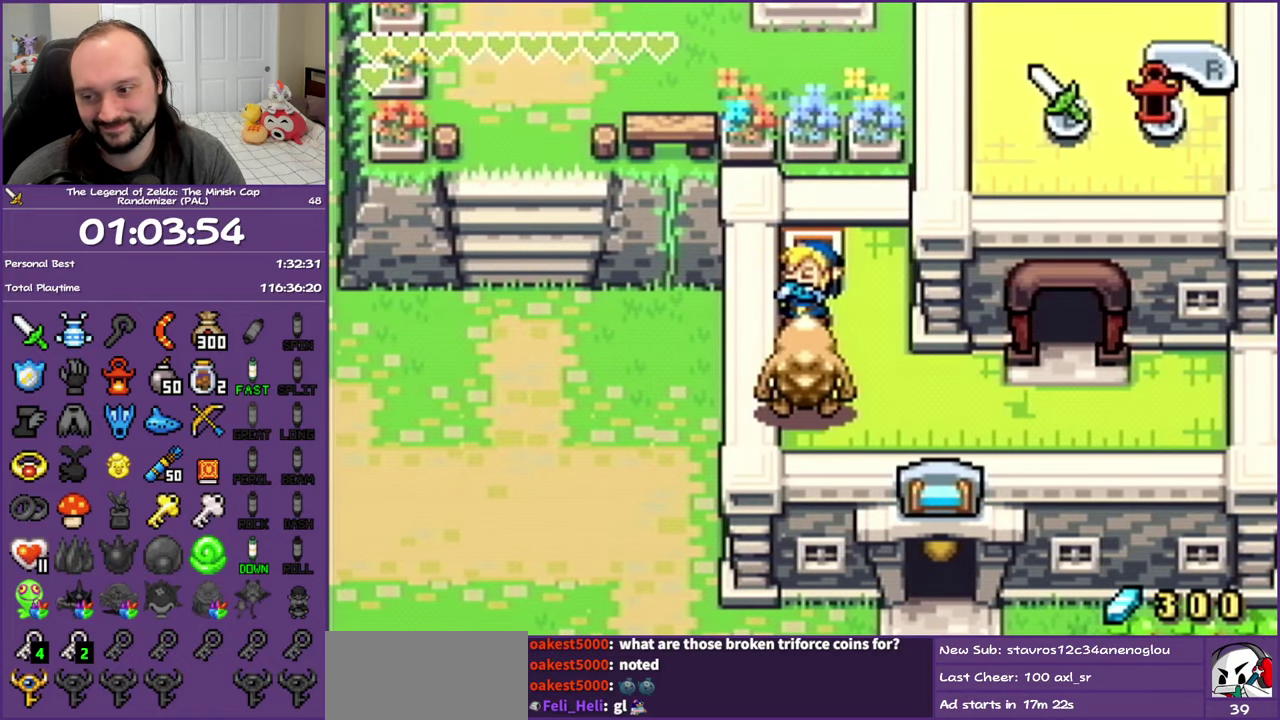
{"buttons": [], "events": []}
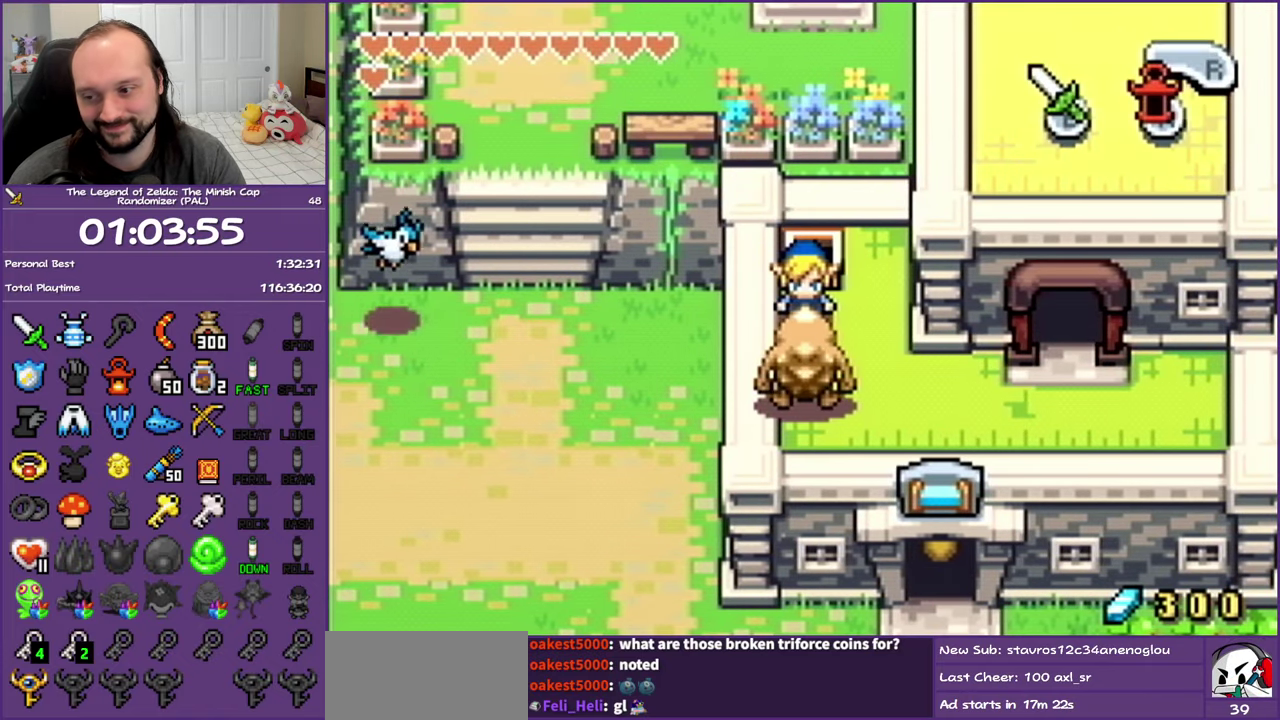
{"buttons": [], "events": []}